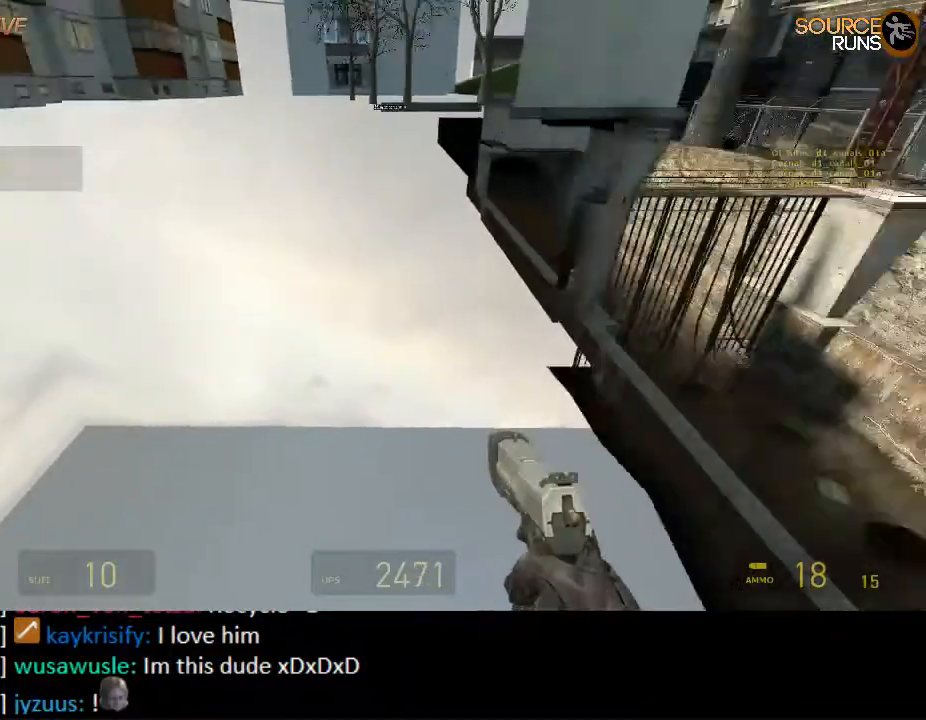
Gameplay with keyboard and mouse; each line is a JSON object with the keys and mouse buttons held at the frame after it. "events" lists presses ("down") and releases ("up") of "1", "2", "3", "4", "5", "a", "alt", "c", "ctrl", "d", "e", "f", "q", "r", "s", "shift", "space", "tab", "v", "w", "x", "z", "mouse_left", "mouse_middle", "mouse_right", "mouse_wheel_up" and "mouse_wheel_down" between this image and that frame as [ms after this image, input, new state], when the widget could be followed in between. "mouse_left", "mouse_middle", "mouse_right", "mouse_wheel_up", "mouse_wheel_down" = the "left", "middle", "right", "wheel_up", "wheel_down" buttons of the "mouse" list. No other keys are recorded. Mouse movement is not recorded.
{"keys": ["a", "ctrl"], "mouse": ["wheel_up"], "events": [[150, "d", "up"], [150, "mouse_wheel_up", "down"], [417, "a", "down"]]}
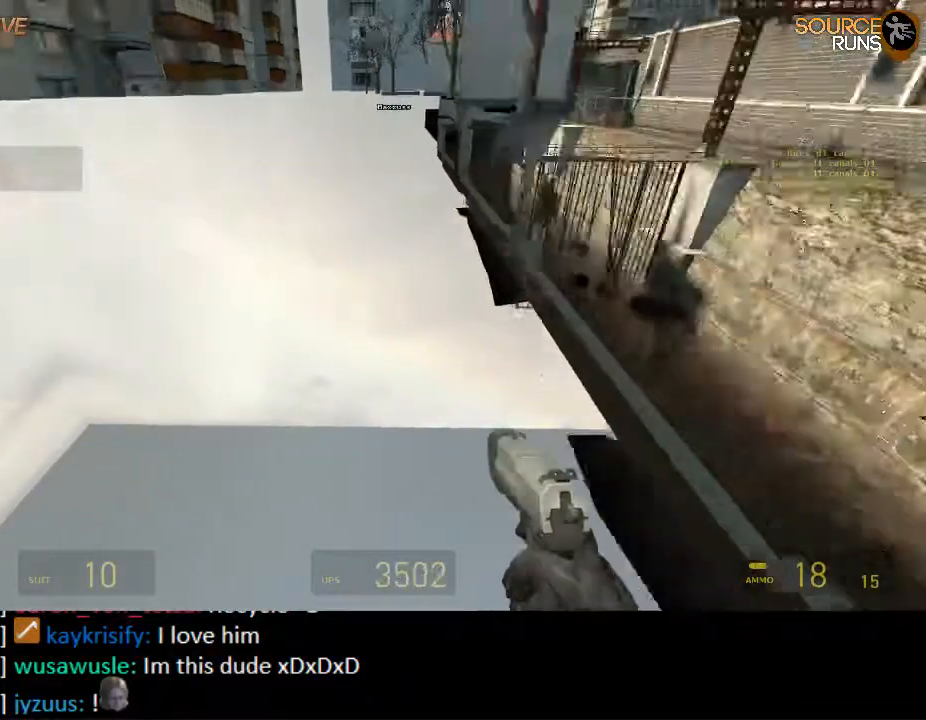
{"keys": ["w"], "mouse": [], "events": [[50, "mouse_wheel_up", "up"], [83, "a", "up"], [400, "ctrl", "up"], [500, "w", "down"]]}
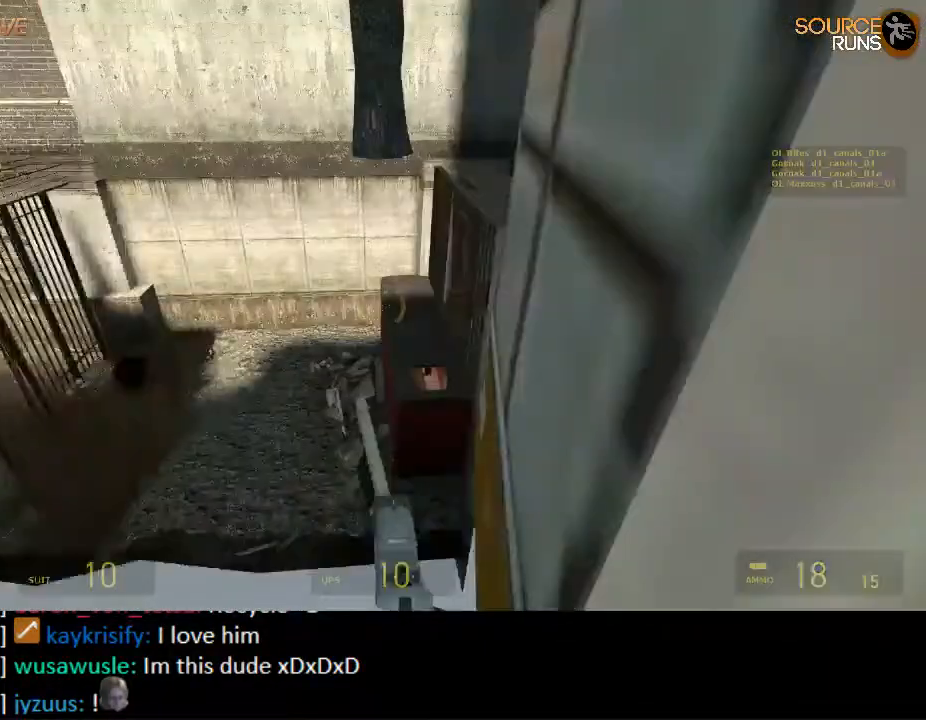
{"keys": ["d", "shift", "w"], "mouse": [], "events": [[167, "shift", "down"], [367, "d", "down"]]}
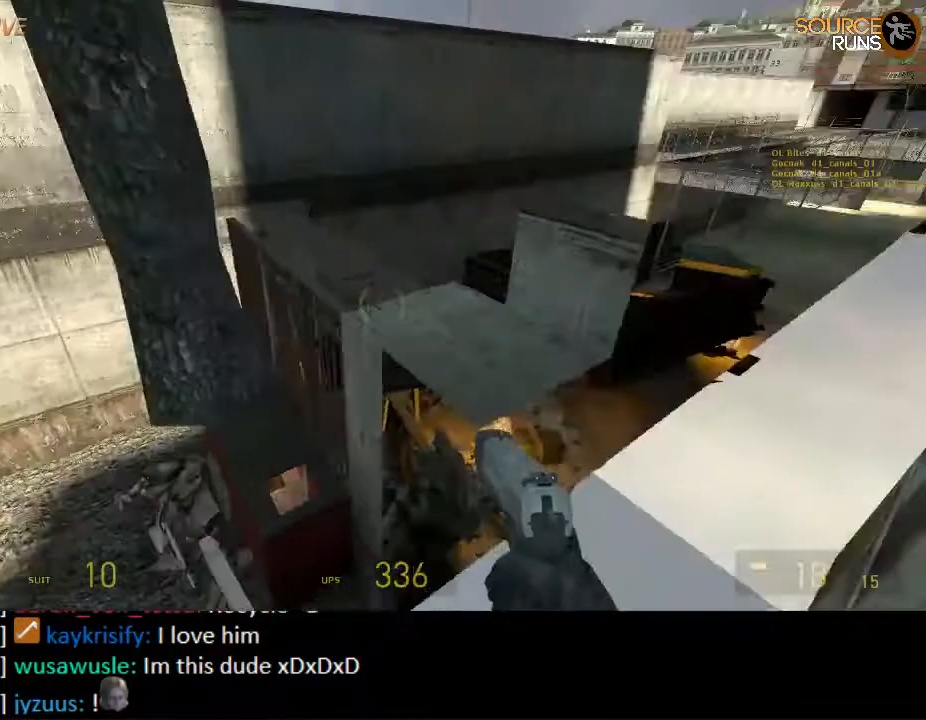
{"keys": ["d", "shift", "w"], "mouse": [], "events": [[333, "d", "up"], [500, "d", "down"]]}
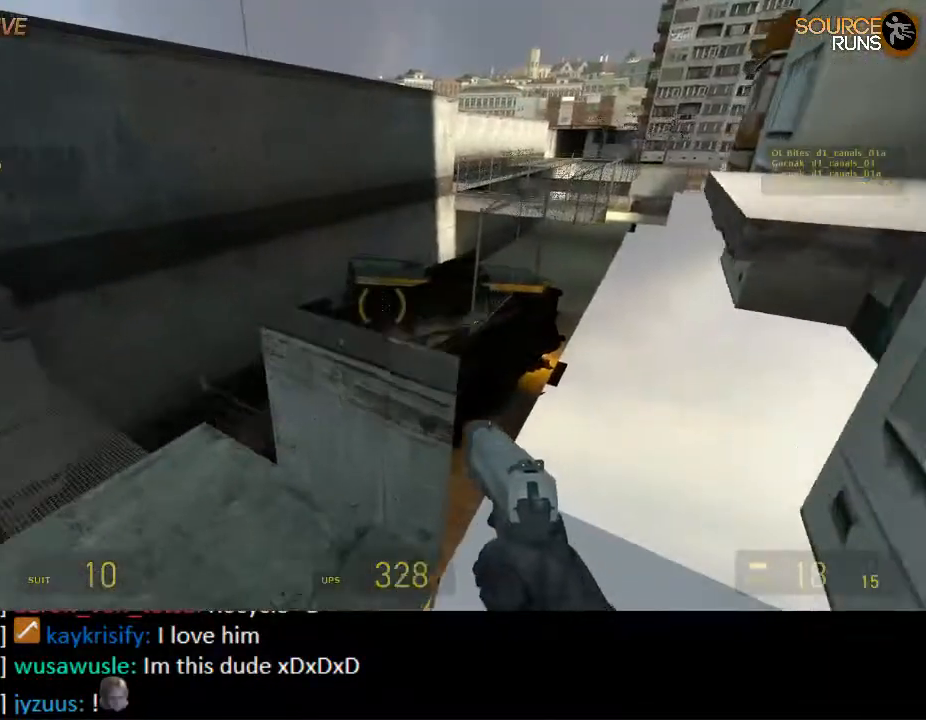
{"keys": ["shift", "w"], "mouse": [], "events": [[133, "d", "up"]]}
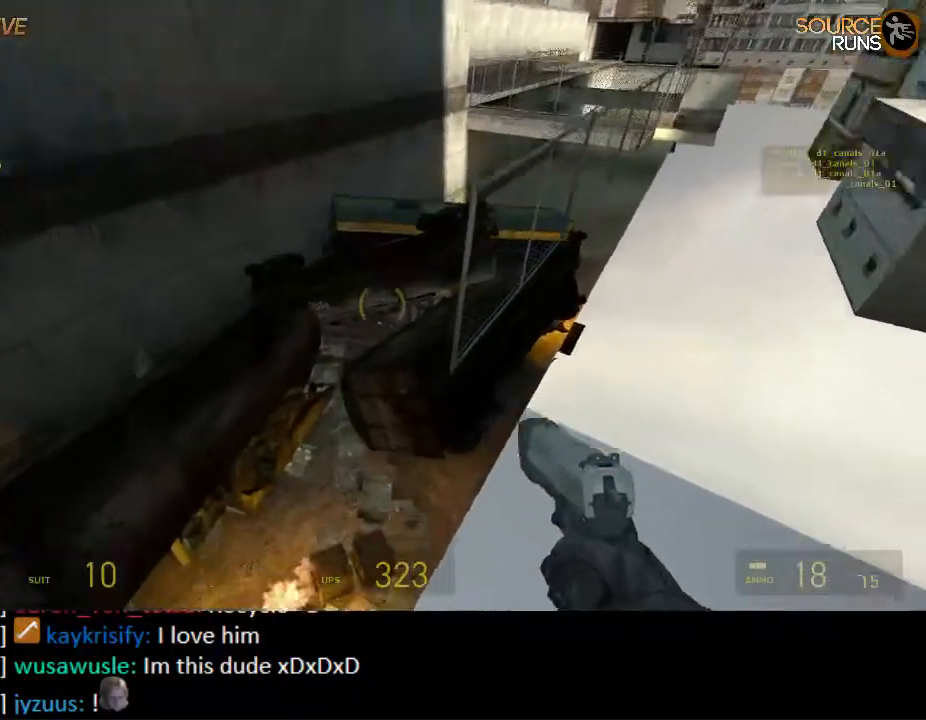
{"keys": ["d", "shift", "w"], "mouse": ["wheel_up"], "events": [[383, "mouse_wheel_up", "down"], [417, "d", "down"]]}
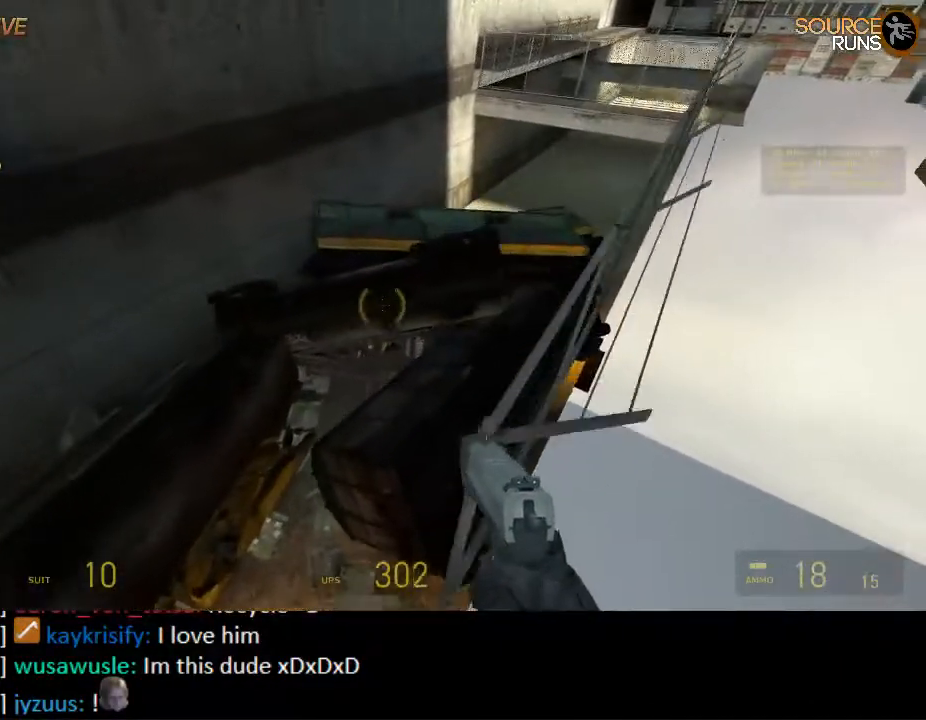
{"keys": ["a", "w"], "mouse": [], "events": [[67, "mouse_wheel_up", "up"], [67, "w", "up"], [100, "mouse_wheel_up", "down"], [100, "shift", "up"], [133, "mouse_wheel_up", "up"], [300, "a", "down"], [333, "d", "up"], [433, "w", "down"]]}
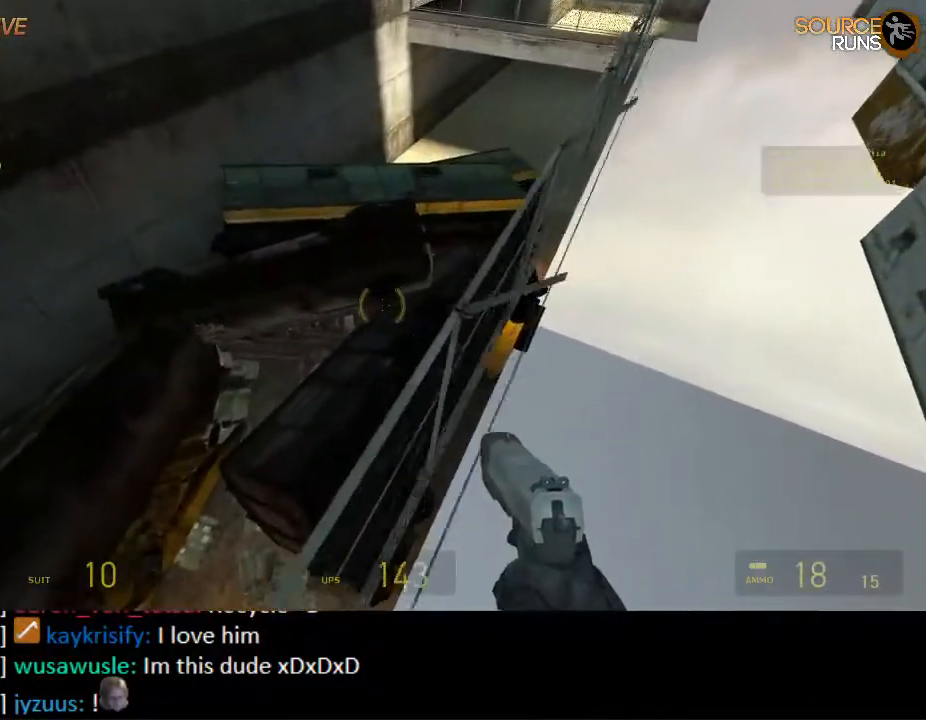
{"keys": ["d"], "mouse": [], "events": [[67, "shift", "down"], [100, "a", "up"], [167, "d", "down"], [417, "shift", "up"], [417, "w", "up"]]}
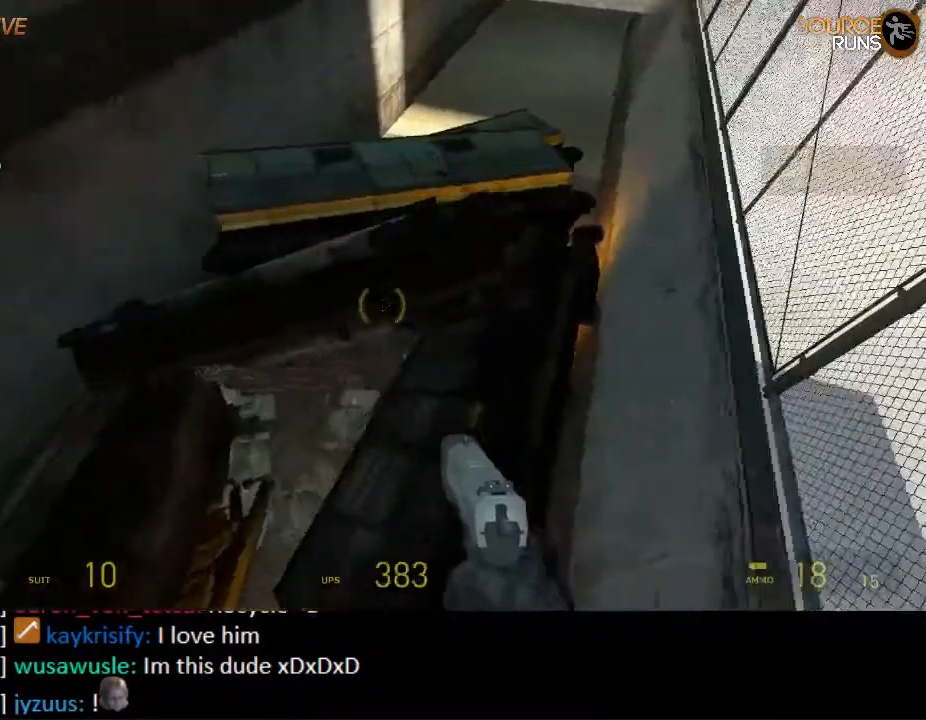
{"keys": ["d"], "mouse": [], "events": []}
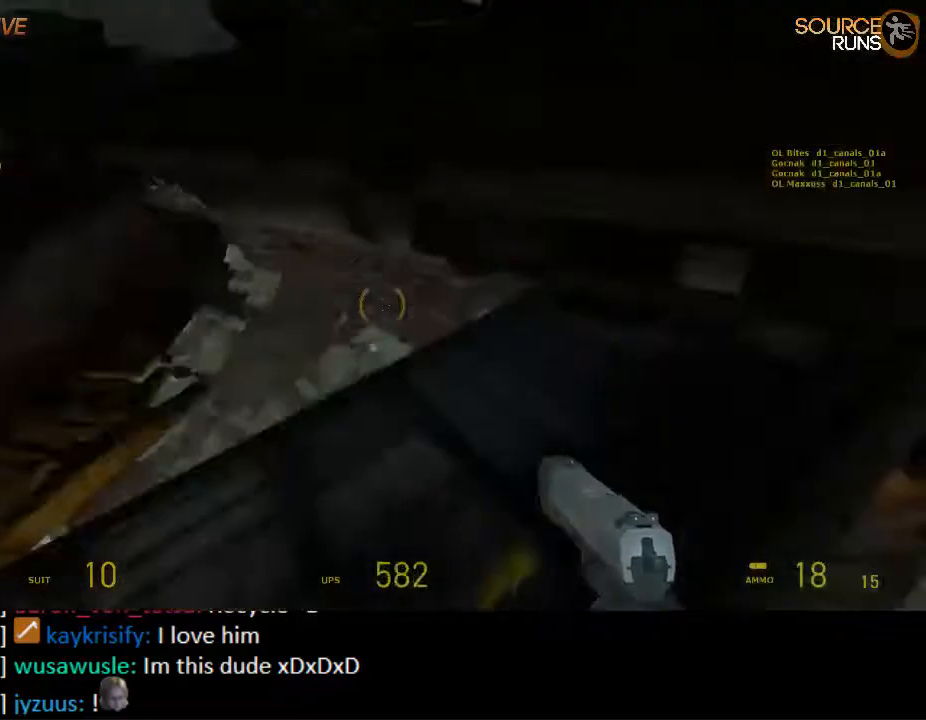
{"keys": ["shift", "w"], "mouse": [], "events": [[17, "w", "down"], [50, "d", "up"], [133, "shift", "down"]]}
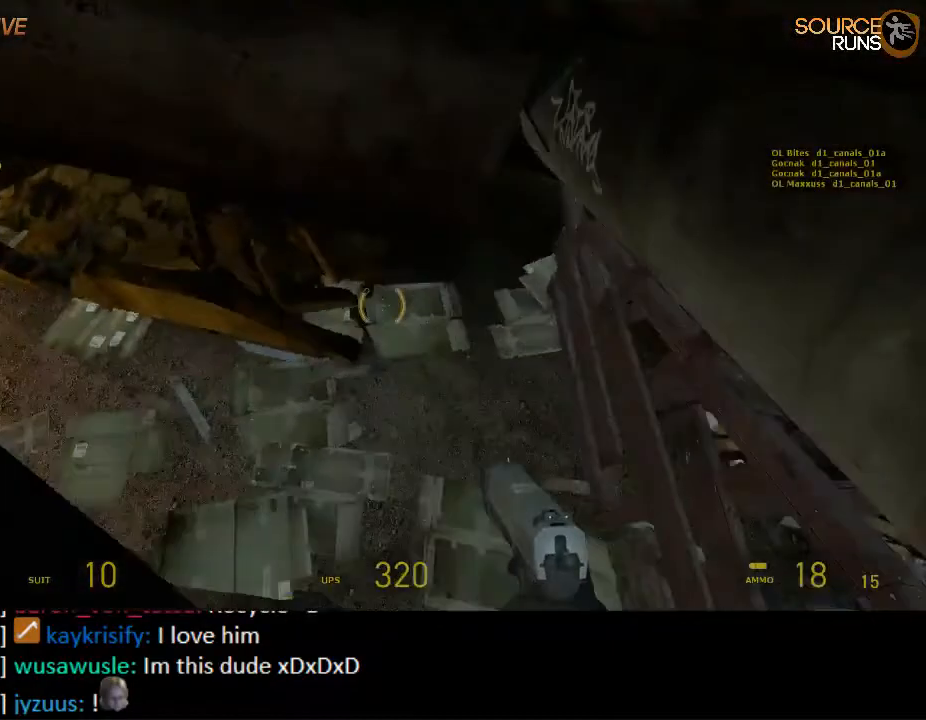
{"keys": ["w"], "mouse": [], "events": [[33, "a", "down"], [33, "shift", "up"], [100, "w", "up"], [400, "w", "down"], [450, "a", "up"]]}
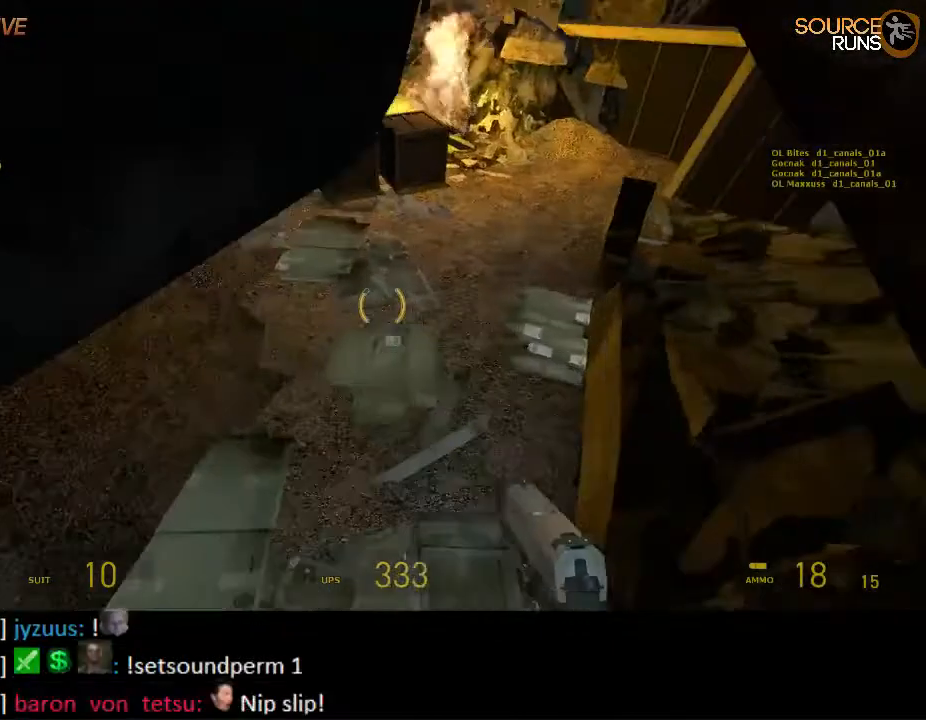
{"keys": ["shift", "w"], "mouse": [], "events": [[50, "d", "down"], [317, "d", "up"], [317, "shift", "down"]]}
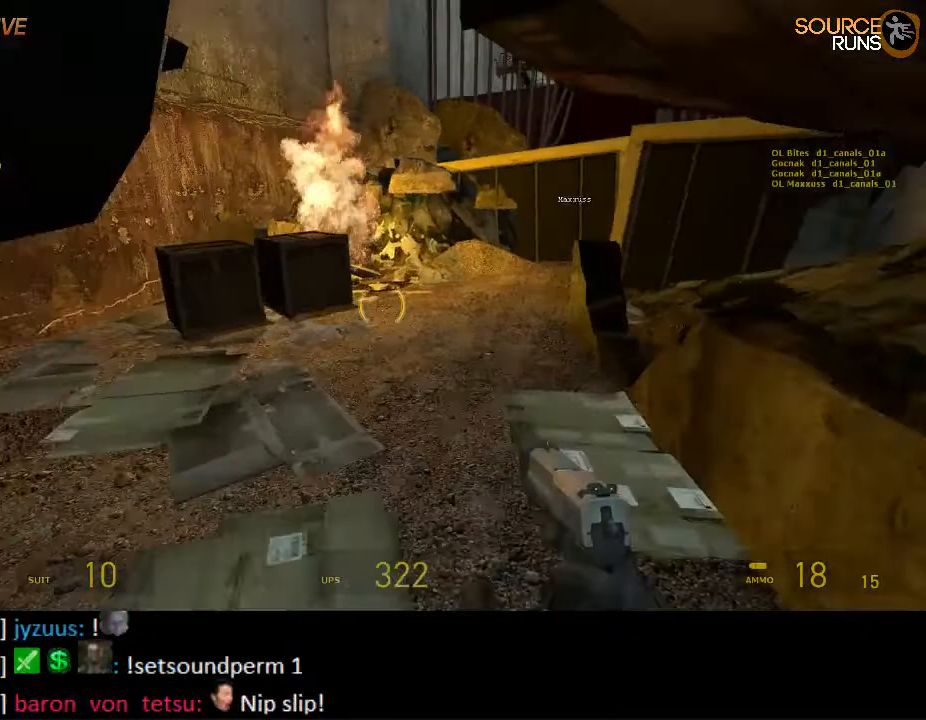
{"keys": ["w"], "mouse": [], "events": [[150, "d", "down"], [250, "d", "up"], [400, "shift", "up"]]}
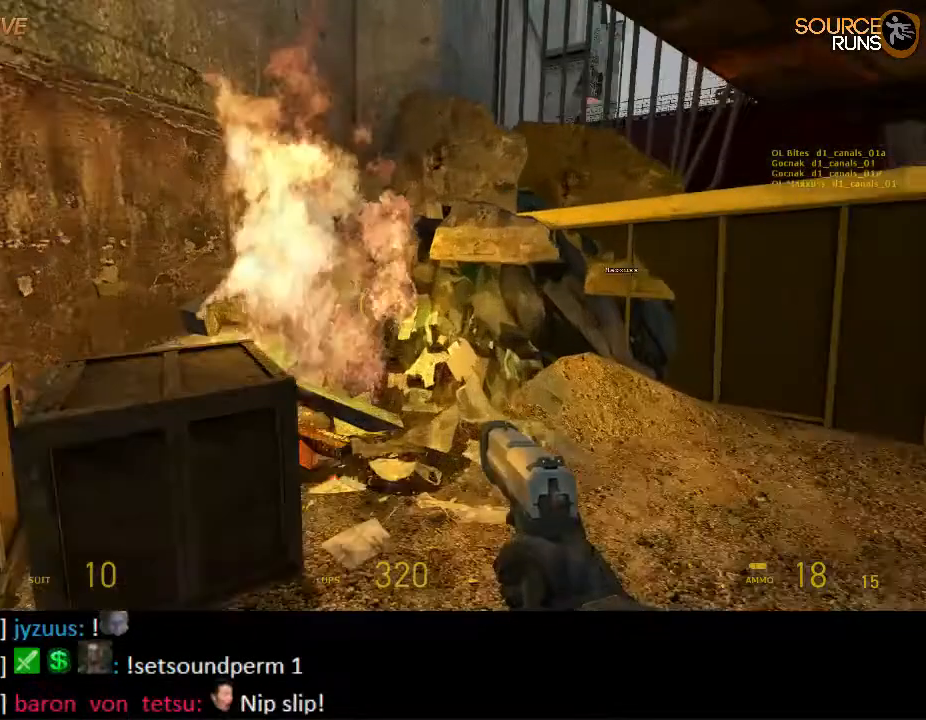
{"keys": [], "mouse": [], "events": [[300, "w", "up"]]}
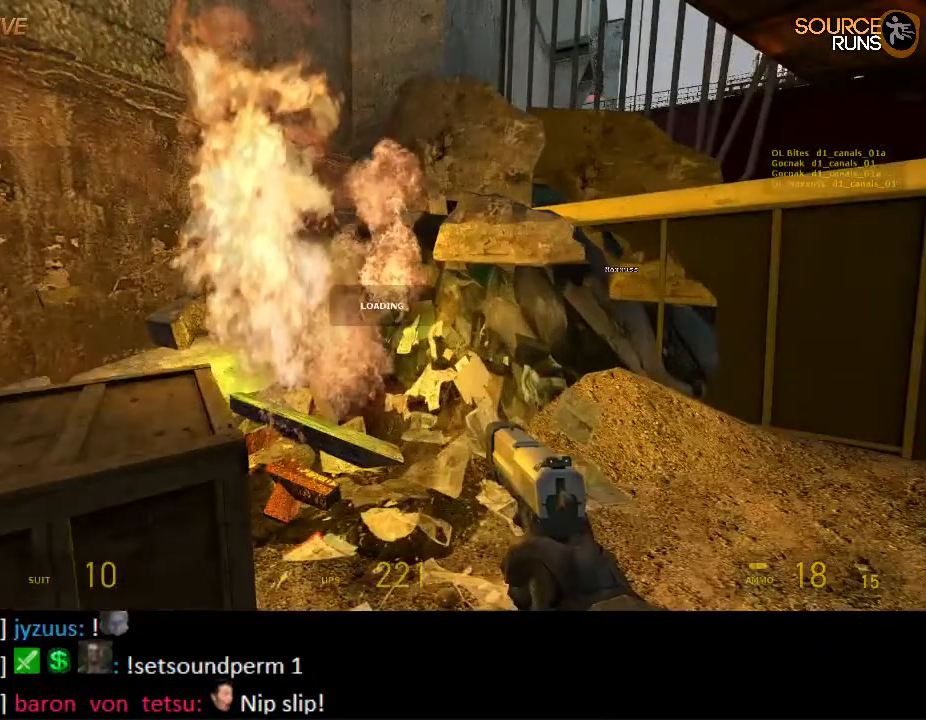
{"keys": [], "mouse": [], "events": []}
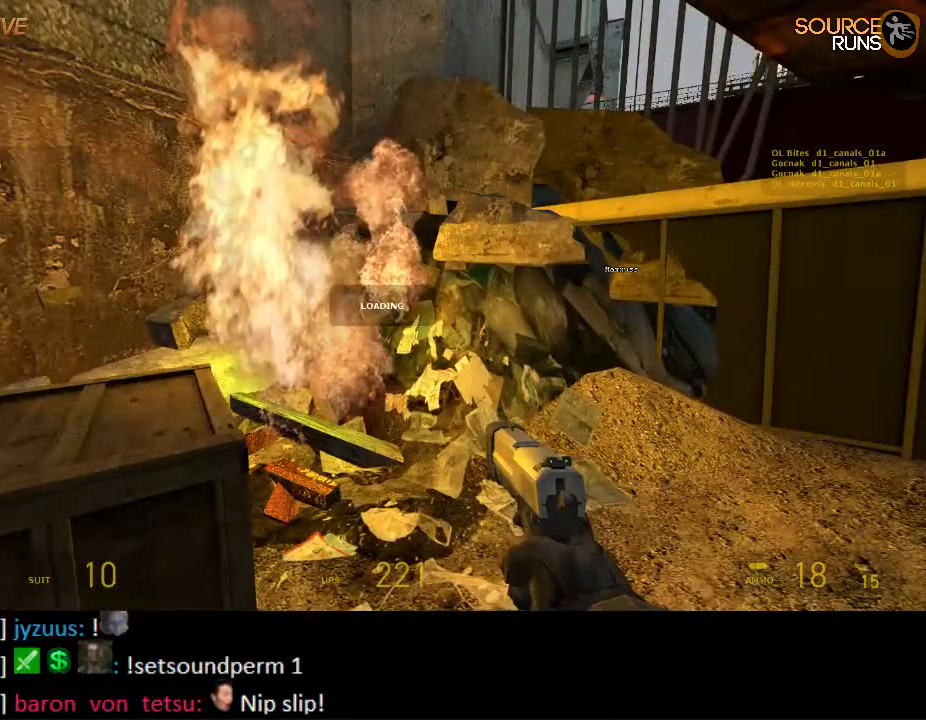
{"keys": [], "mouse": [], "events": []}
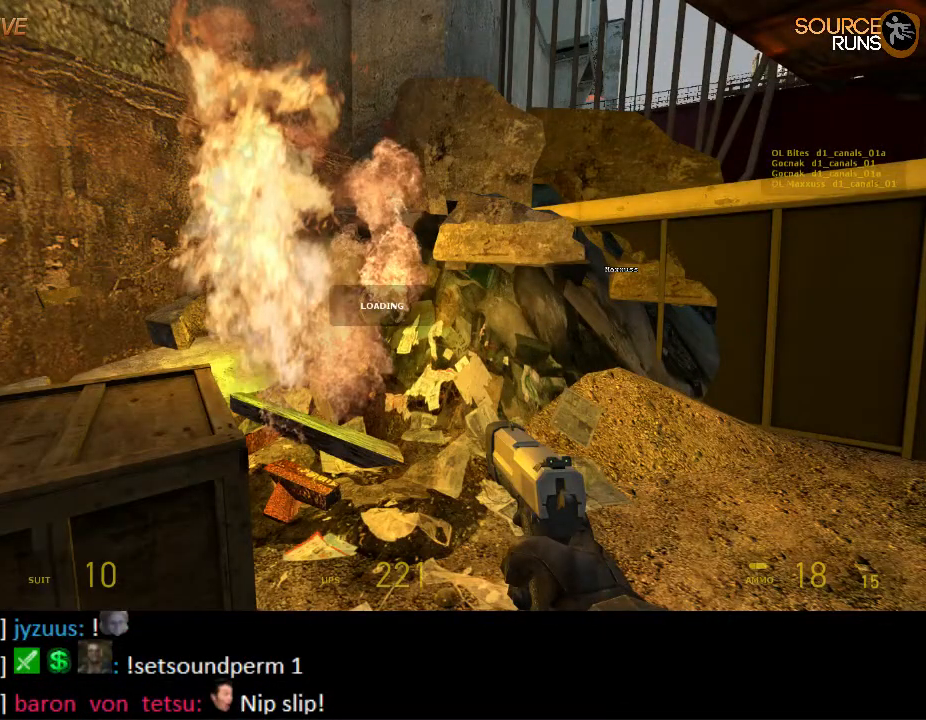
{"keys": [], "mouse": [], "events": []}
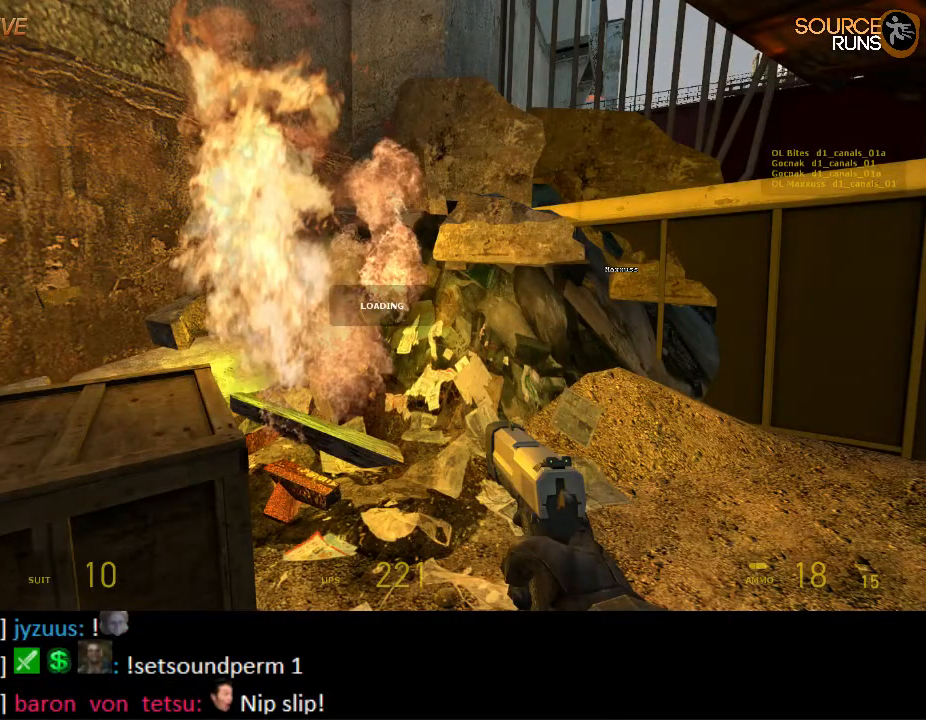
{"keys": ["w"], "mouse": [], "events": [[250, "d", "down"], [317, "w", "down"], [483, "d", "up"]]}
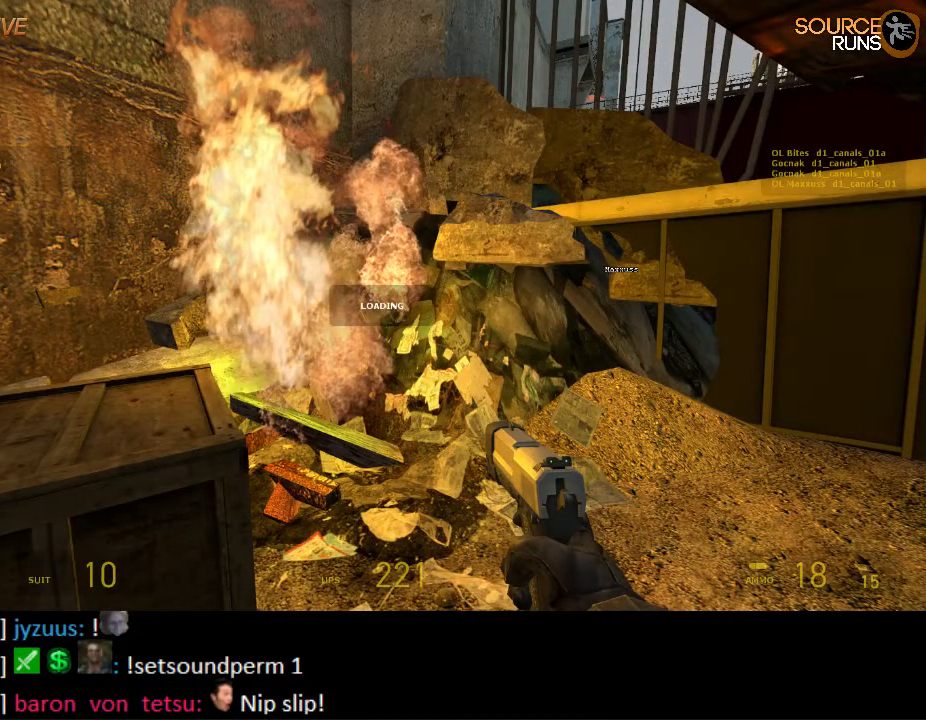
{"keys": ["a", "ctrl"], "mouse": ["wheel_up"], "events": [[350, "a", "down"], [350, "ctrl", "down"], [350, "mouse_wheel_up", "down"], [433, "w", "up"]]}
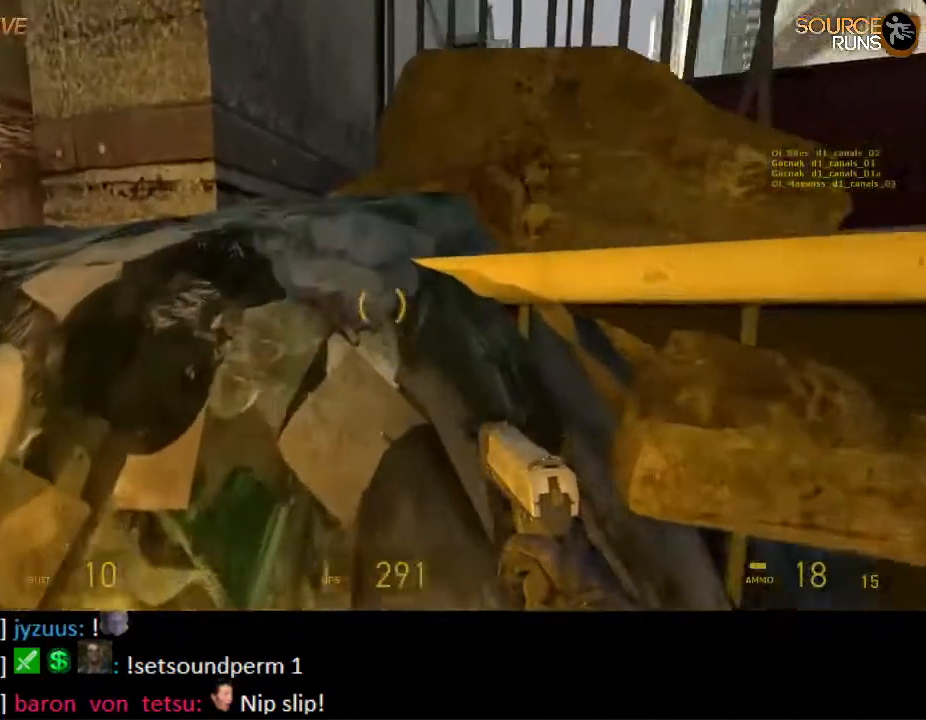
{"keys": ["w"], "mouse": [], "events": [[33, "mouse_wheel_up", "up"], [167, "w", "down"], [233, "ctrl", "up"], [267, "a", "up"]]}
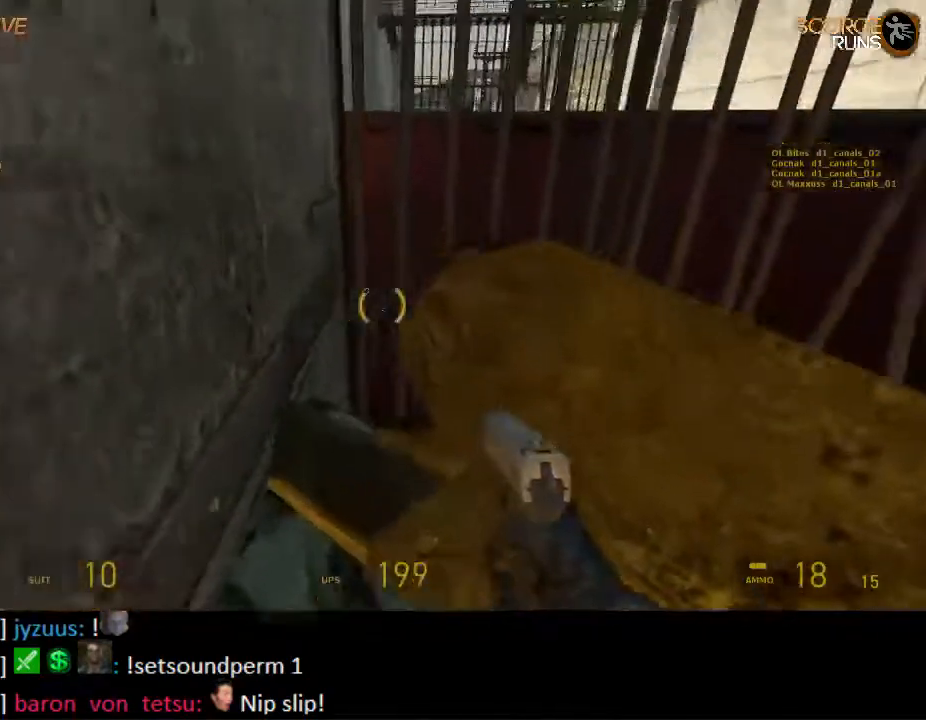
{"keys": ["w"], "mouse": [], "events": [[133, "a", "down"], [167, "ctrl", "down"], [167, "w", "up"], [200, "mouse_wheel_up", "down"], [350, "w", "down"], [383, "mouse_wheel_up", "up"], [417, "mouse_wheel_up", "down"], [500, "a", "up"], [500, "ctrl", "up"], [500, "mouse_wheel_up", "up"]]}
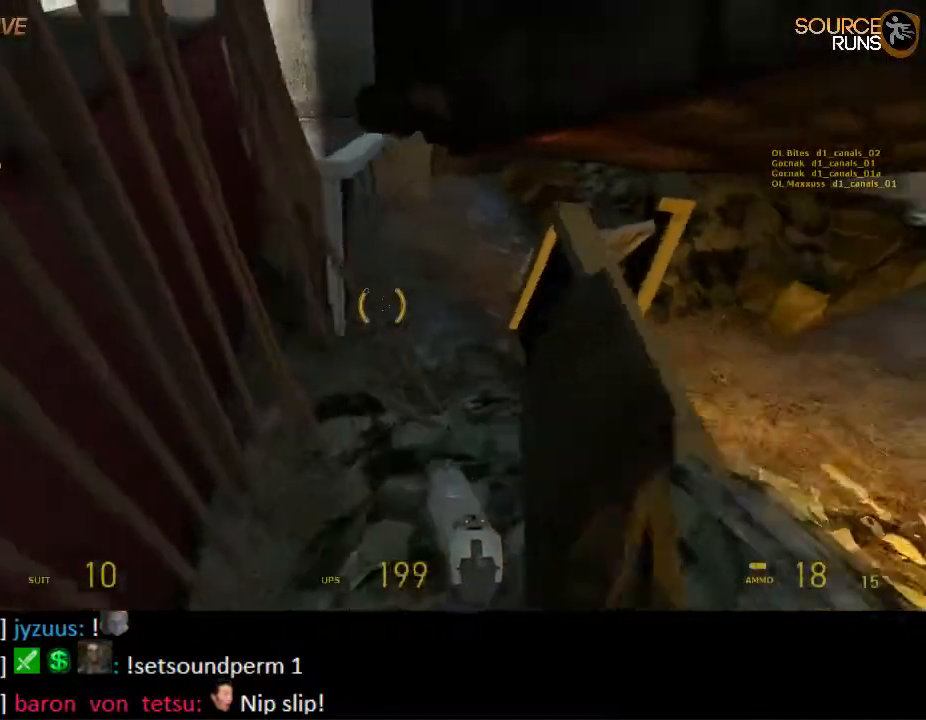
{"keys": ["ctrl", "d"], "mouse": ["wheel_up"], "events": [[17, "d", "down"], [83, "w", "up"], [383, "mouse_wheel_up", "down"], [433, "ctrl", "down"], [433, "s", "down"], [500, "s", "up"]]}
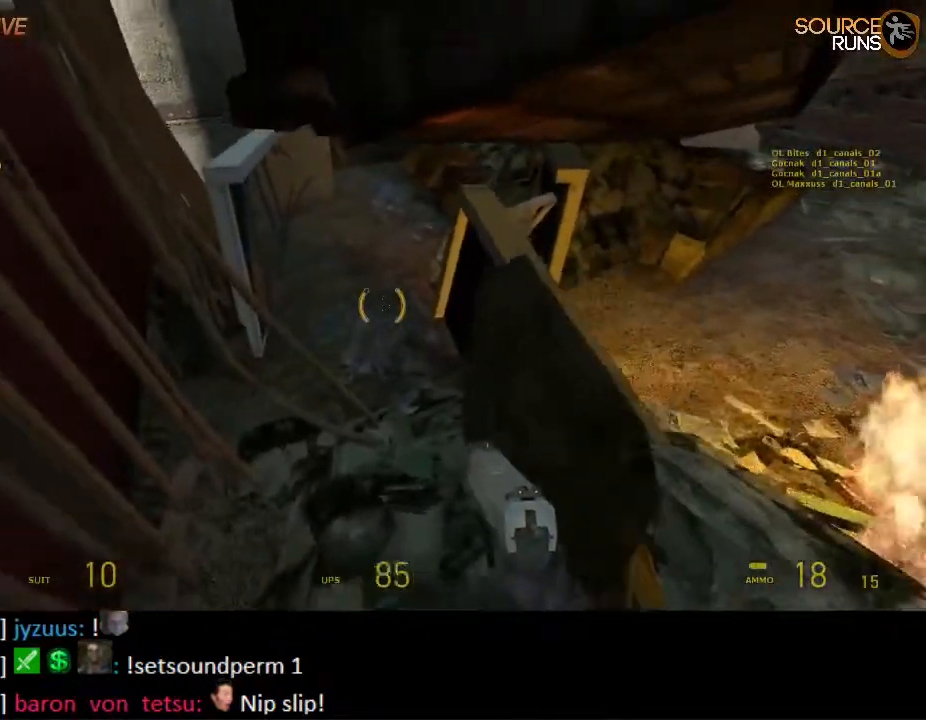
{"keys": ["ctrl", "d", "w"], "mouse": [], "events": [[117, "mouse_wheel_up", "up"], [200, "w", "down"], [267, "w", "up"], [367, "w", "down"]]}
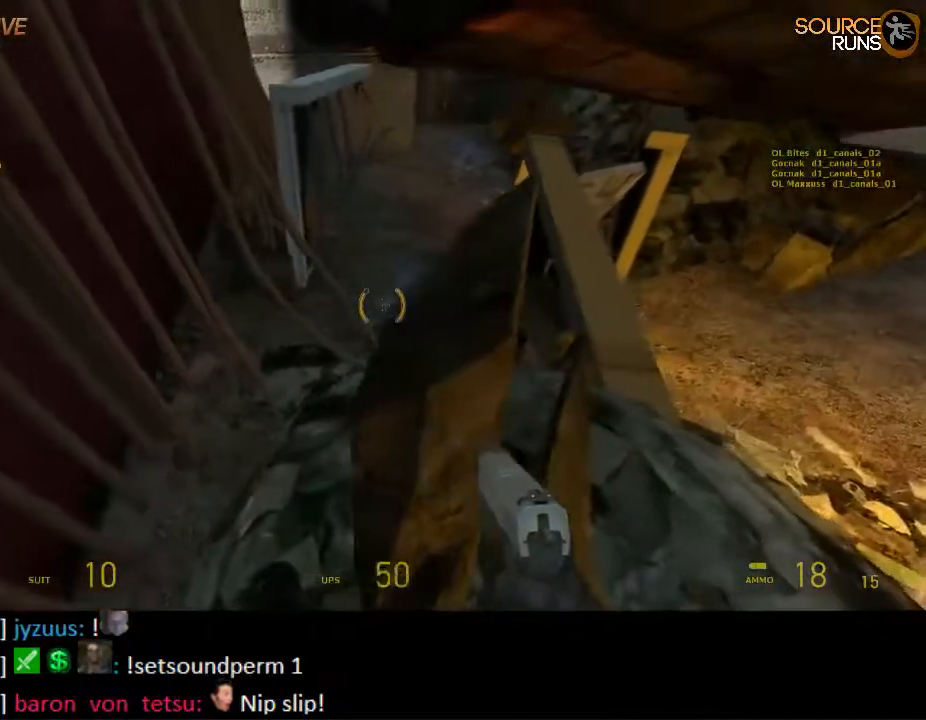
{"keys": [], "mouse": [], "events": [[133, "w", "up"], [200, "a", "down"], [233, "d", "up"], [283, "a", "up"], [317, "ctrl", "up"]]}
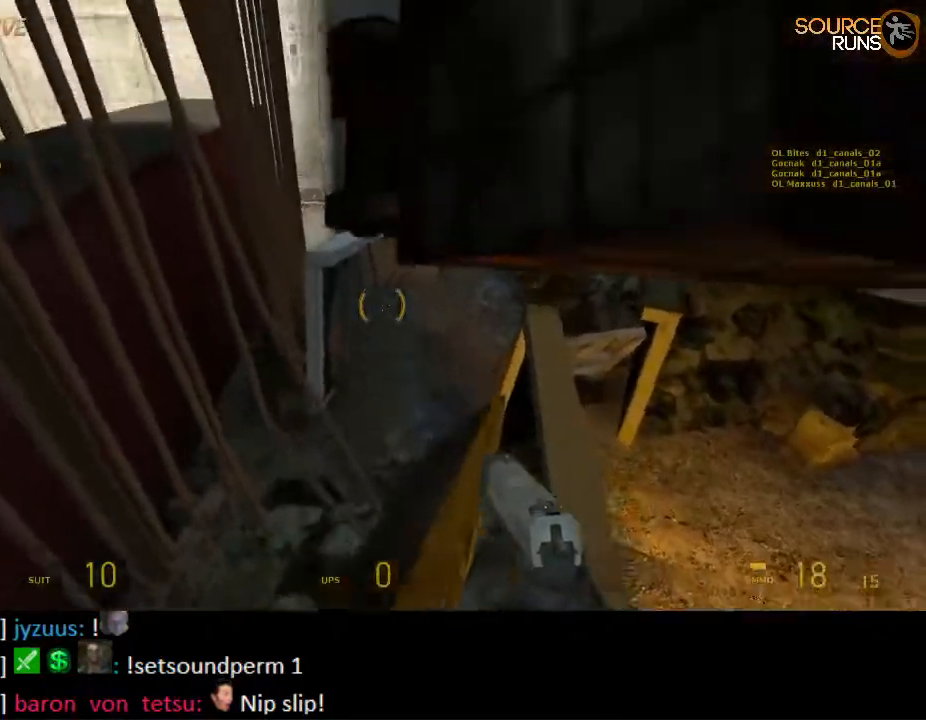
{"keys": ["ctrl", "d"], "mouse": [], "events": [[50, "w", "down"], [150, "shift", "down"], [250, "mouse_wheel_up", "down"], [317, "d", "down"], [317, "shift", "up"], [367, "mouse_wheel_up", "up"], [400, "mouse_wheel_up", "down"], [433, "ctrl", "down"], [433, "mouse_wheel_up", "up"], [467, "w", "up"]]}
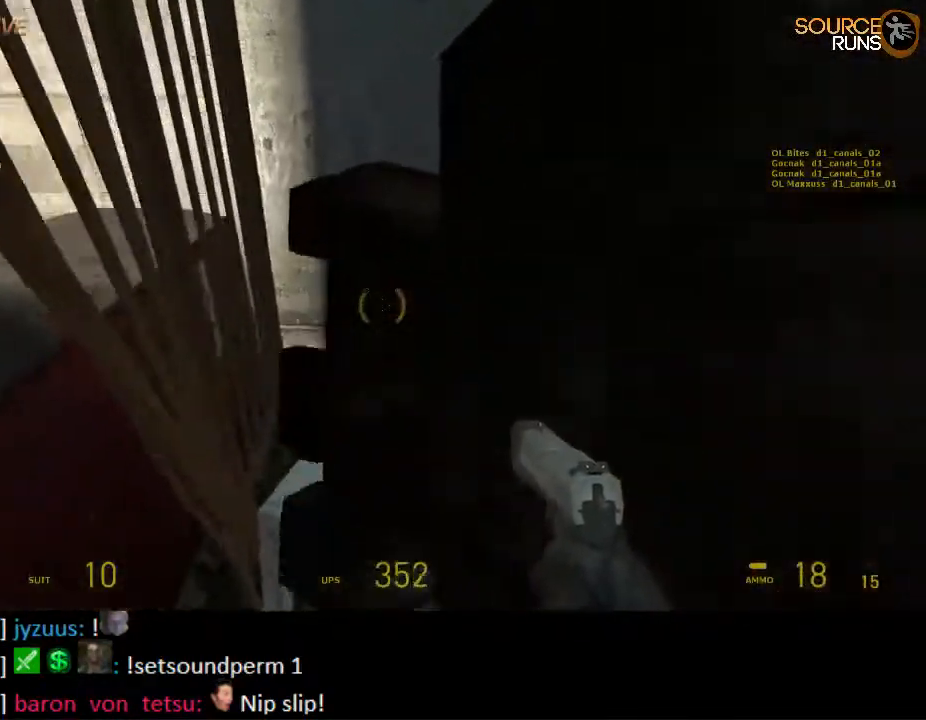
{"keys": ["w"], "mouse": ["wheel_up"], "events": [[133, "w", "down"], [267, "ctrl", "up"], [300, "d", "up"], [483, "mouse_wheel_up", "down"]]}
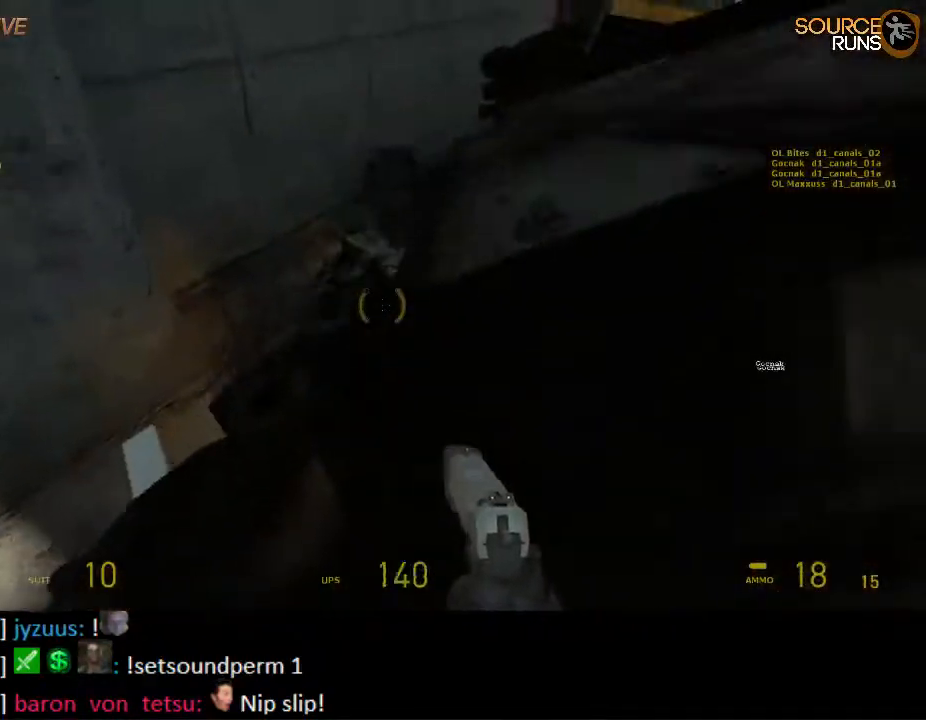
{"keys": ["ctrl", "w"], "mouse": [], "events": [[17, "ctrl", "down"], [150, "mouse_wheel_up", "up"], [283, "a", "down"], [350, "a", "up"]]}
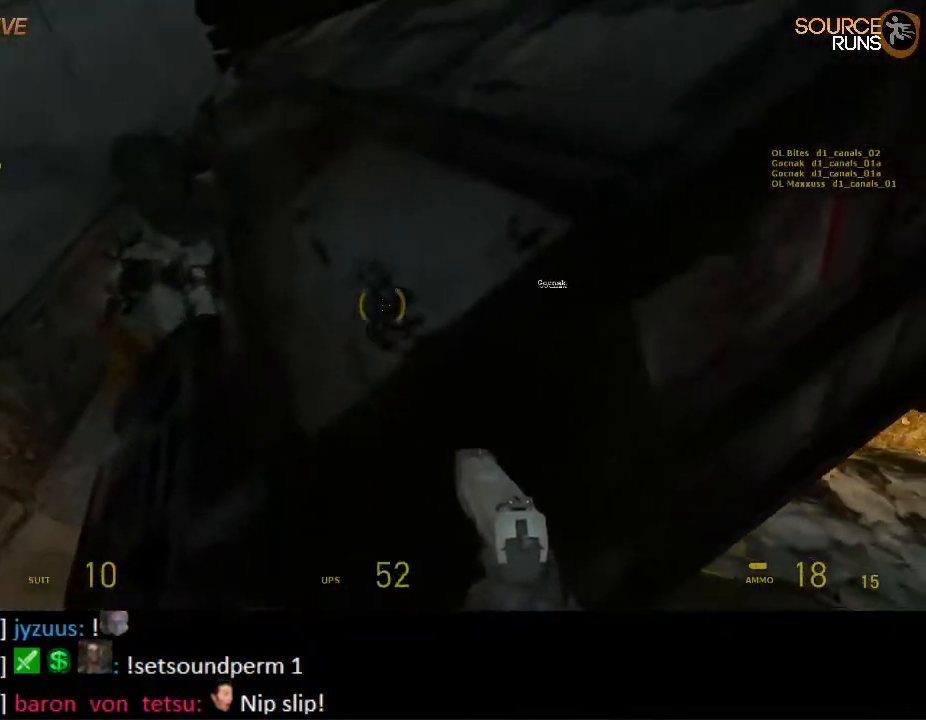
{"keys": ["d", "shift", "w"], "mouse": ["wheel_up"], "events": [[117, "ctrl", "up"], [333, "shift", "down"], [433, "mouse_wheel_up", "down"], [467, "d", "down"]]}
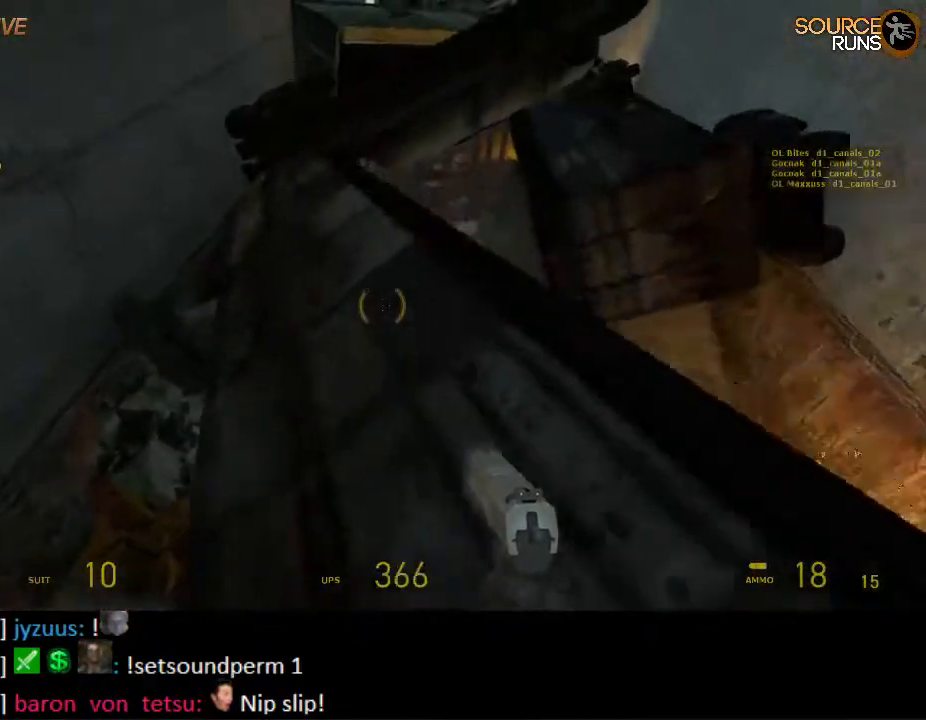
{"keys": ["ctrl", "d"], "mouse": [], "events": [[33, "shift", "up"], [100, "w", "up"], [133, "ctrl", "down"], [133, "mouse_wheel_up", "up"], [167, "mouse_wheel_up", "down"], [233, "mouse_wheel_up", "up"]]}